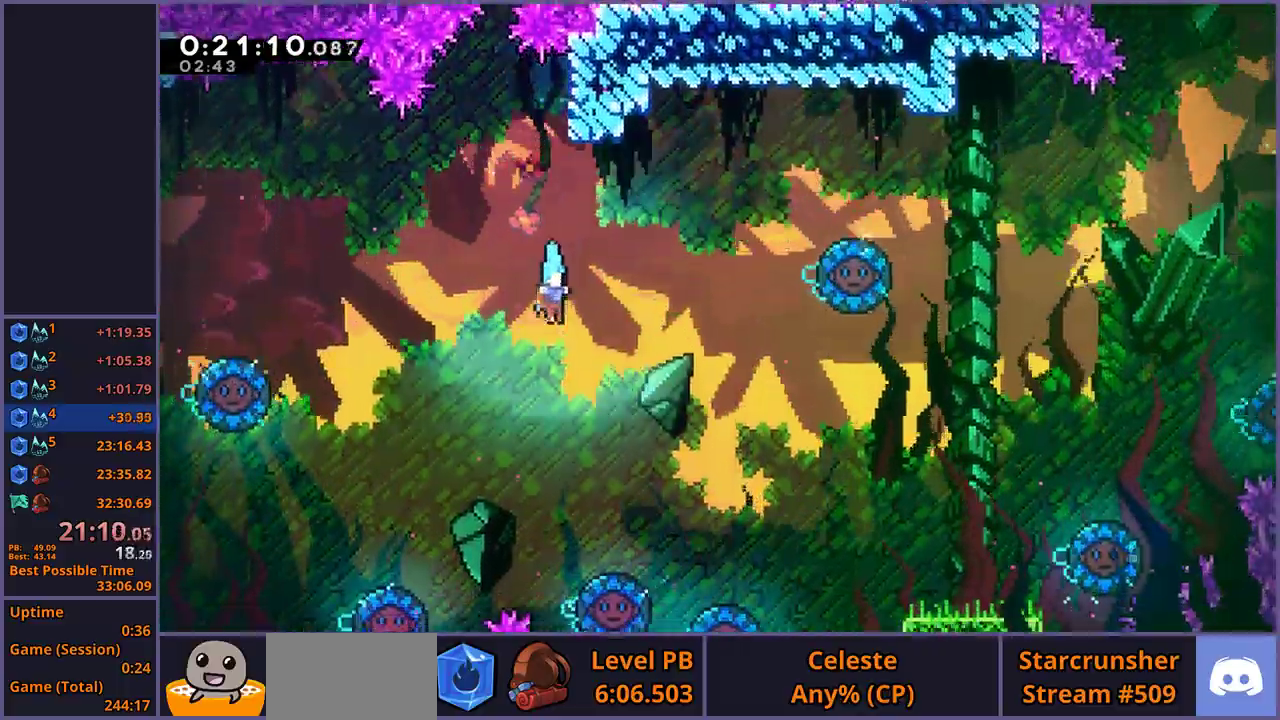
Gameplay with a controller (PlayStation layout); each line is a JSON object with the inputs held at the frame after it. "events" lists button and stick changes between this image and that frame as [ms after this image, input, new state], when the widget could be followed in between.
{"buttons": [], "left_stick": "down", "right_stick": "center", "events": []}
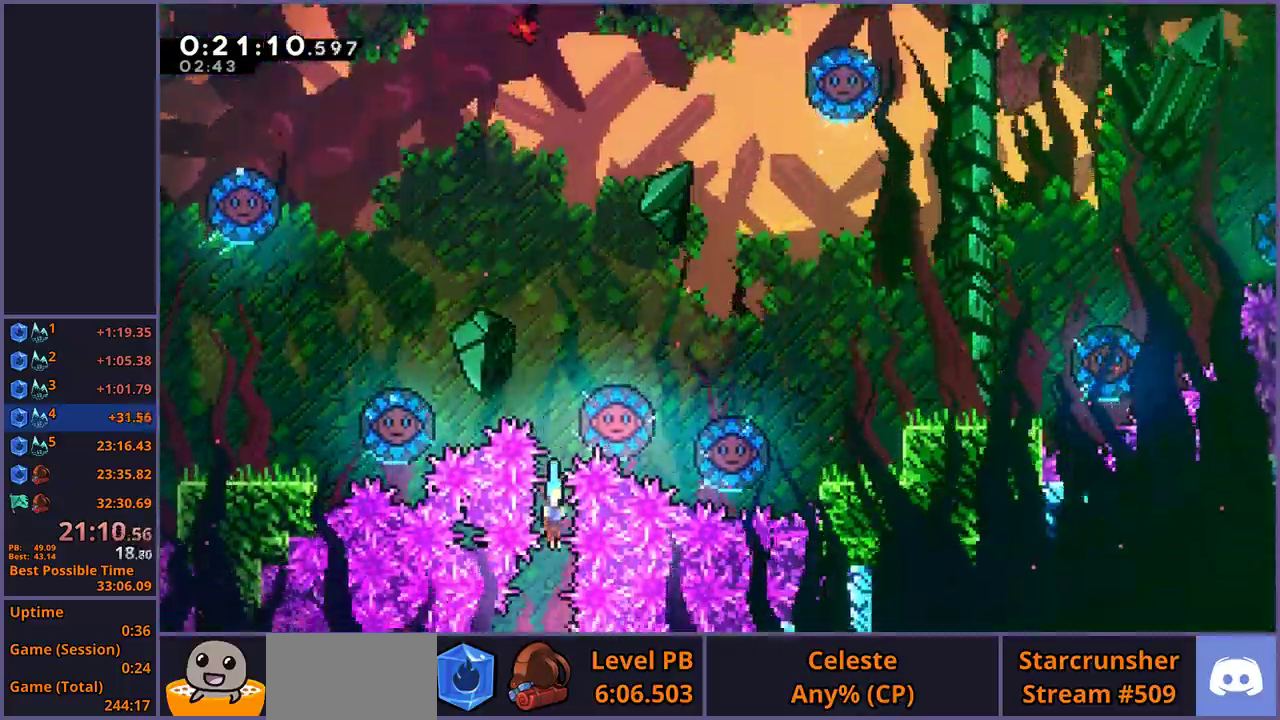
{"buttons": [], "left_stick": "down-left", "right_stick": "center", "events": [[383, "left_stick", "down-left"]]}
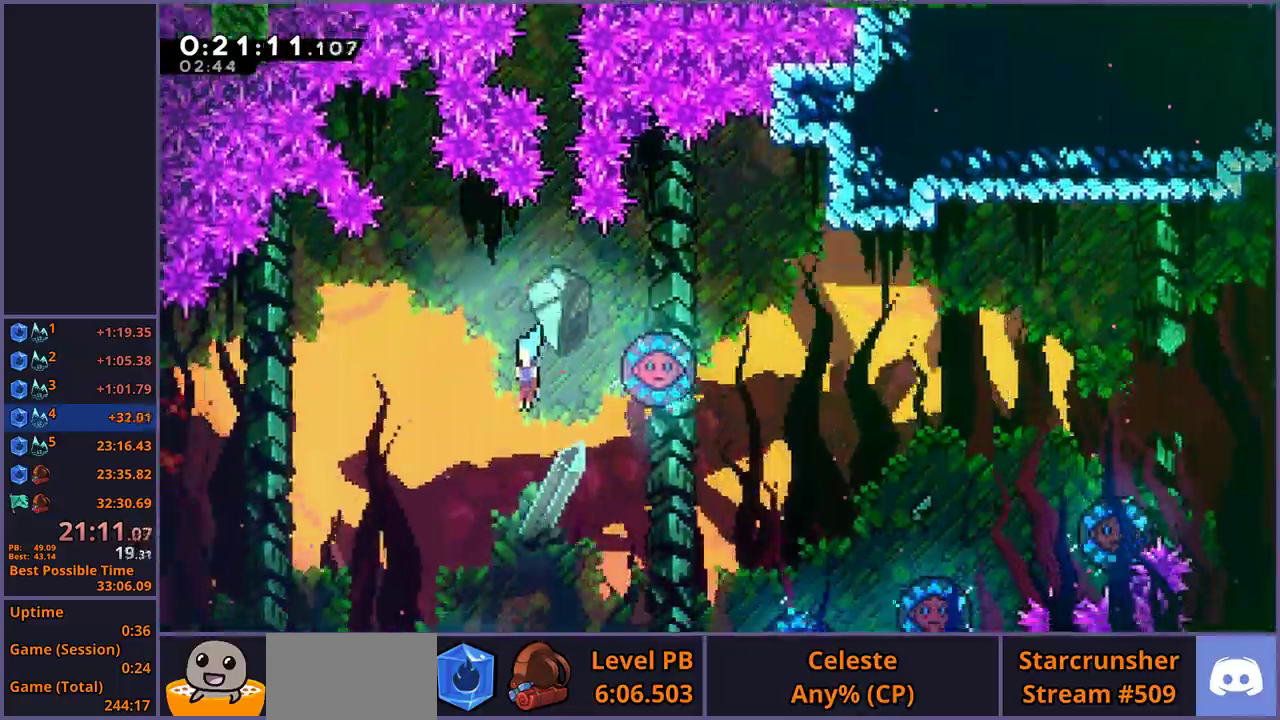
{"buttons": [], "left_stick": "down-left", "right_stick": "center", "events": []}
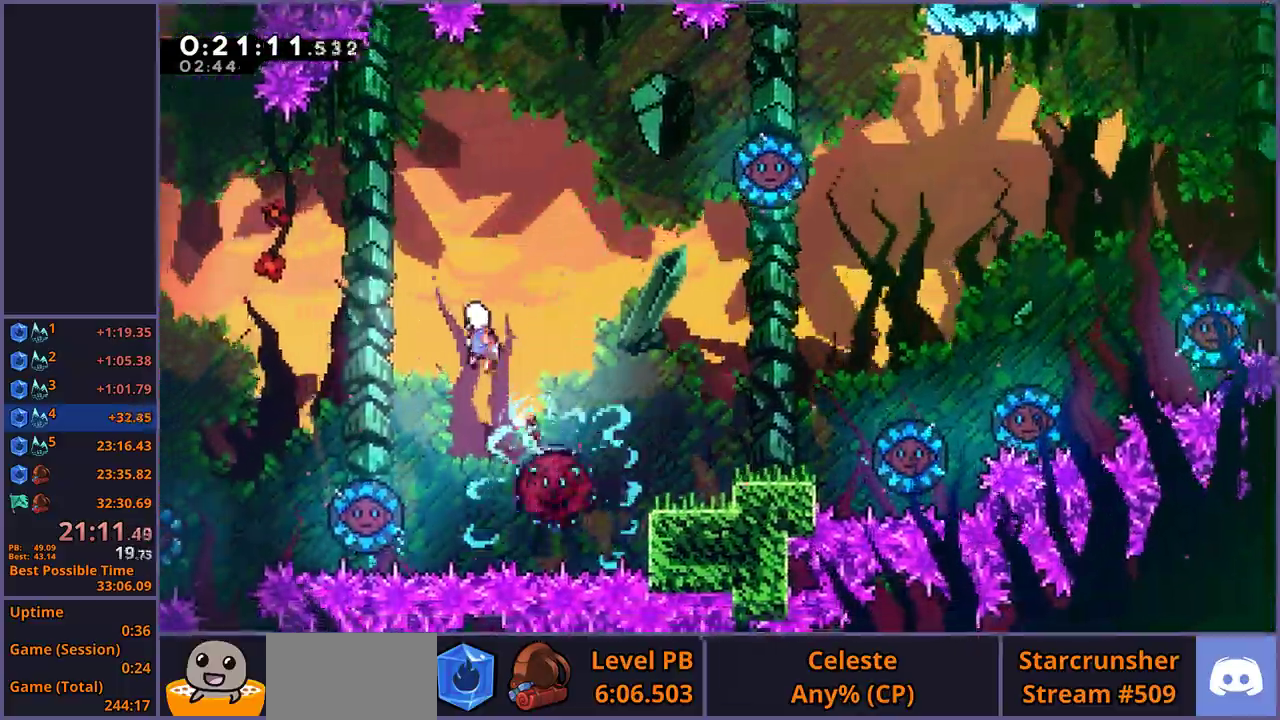
{"buttons": [], "left_stick": "left", "right_stick": "center", "events": [[100, "left_stick", "left"]]}
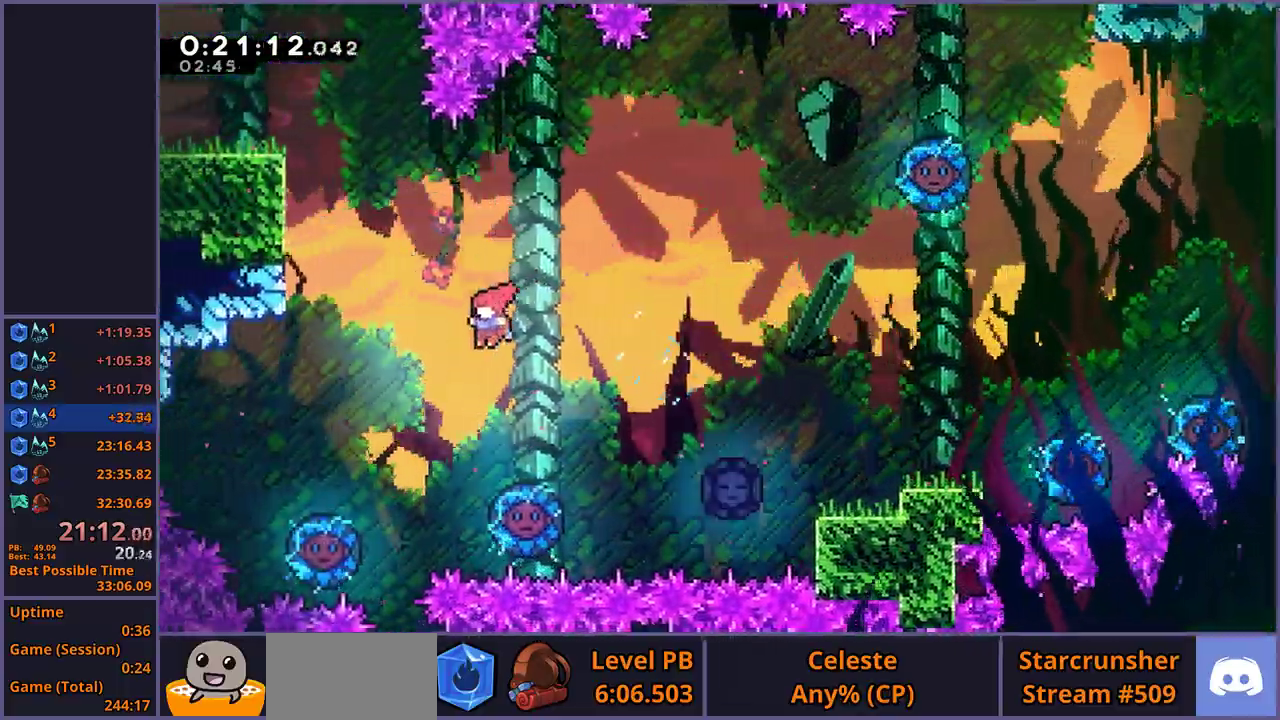
{"buttons": [], "left_stick": "down", "right_stick": "center", "events": [[217, "left_stick", "down-left"], [300, "left_stick", "down"]]}
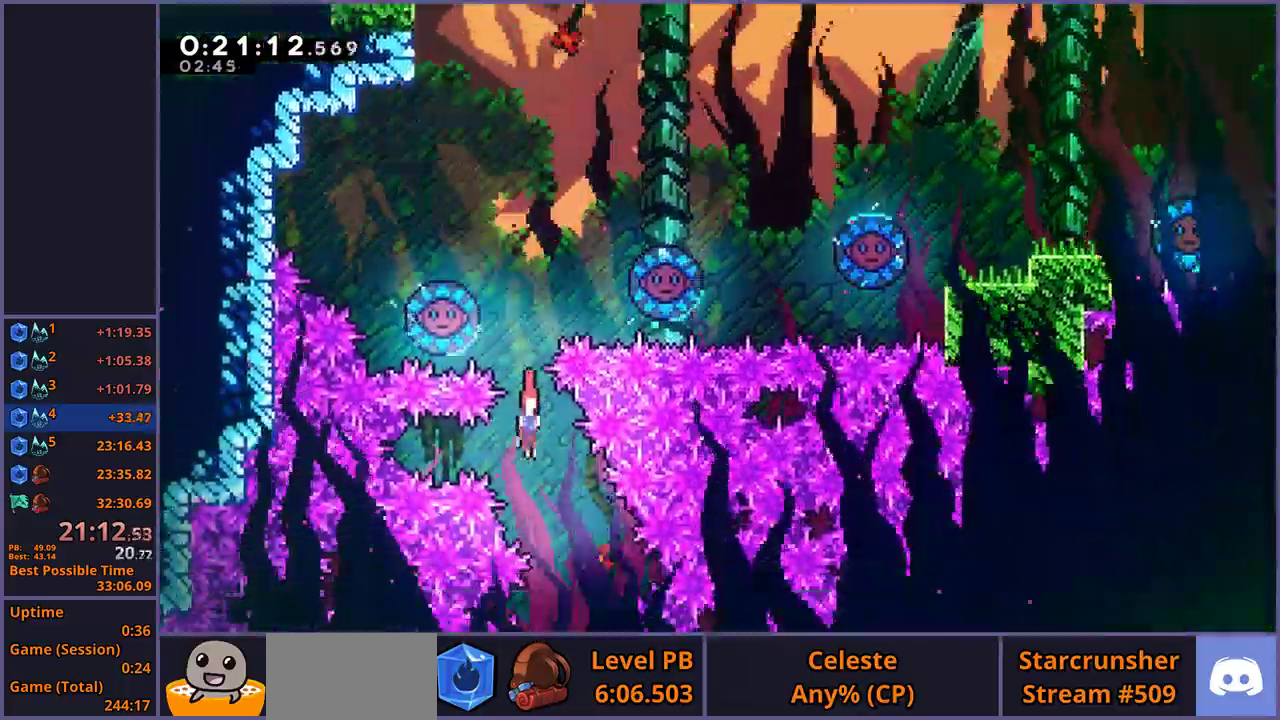
{"buttons": [], "left_stick": "down", "right_stick": "center", "events": [[17, "left_stick", "down-right"], [183, "left_stick", "down"]]}
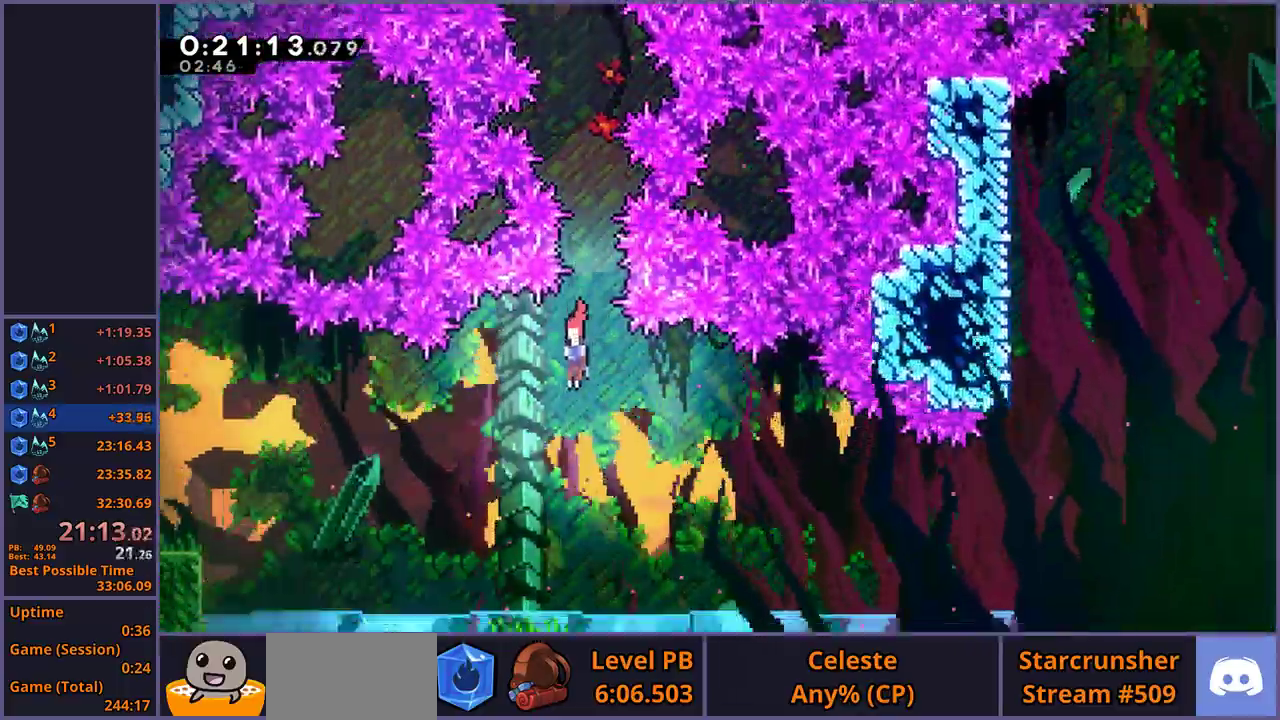
{"buttons": ["CROSS", "R1"], "left_stick": "down-right", "right_stick": "center", "events": [[217, "left_stick", "down-right"], [333, "R1", "down"], [467, "CROSS", "down"]]}
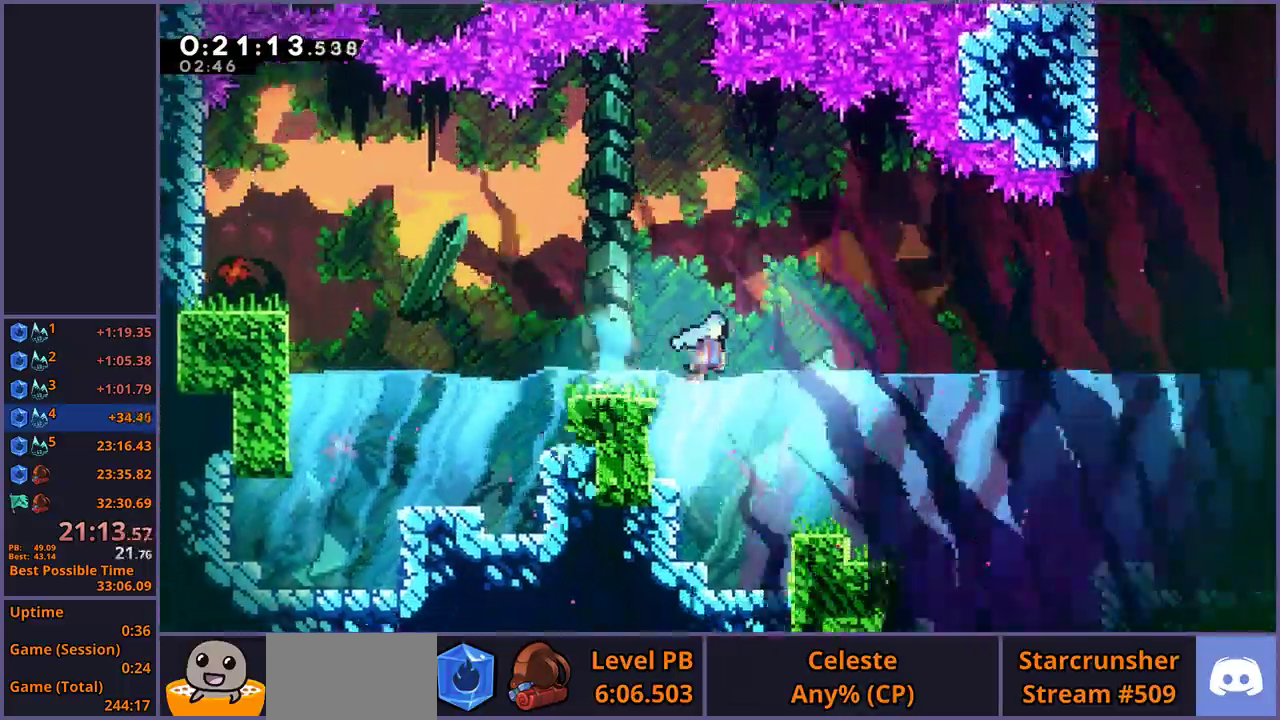
{"buttons": [], "left_stick": "down-right", "right_stick": "center", "events": [[67, "CROSS", "up"], [83, "R1", "up"], [250, "CROSS", "down"], [300, "CROSS", "up"]]}
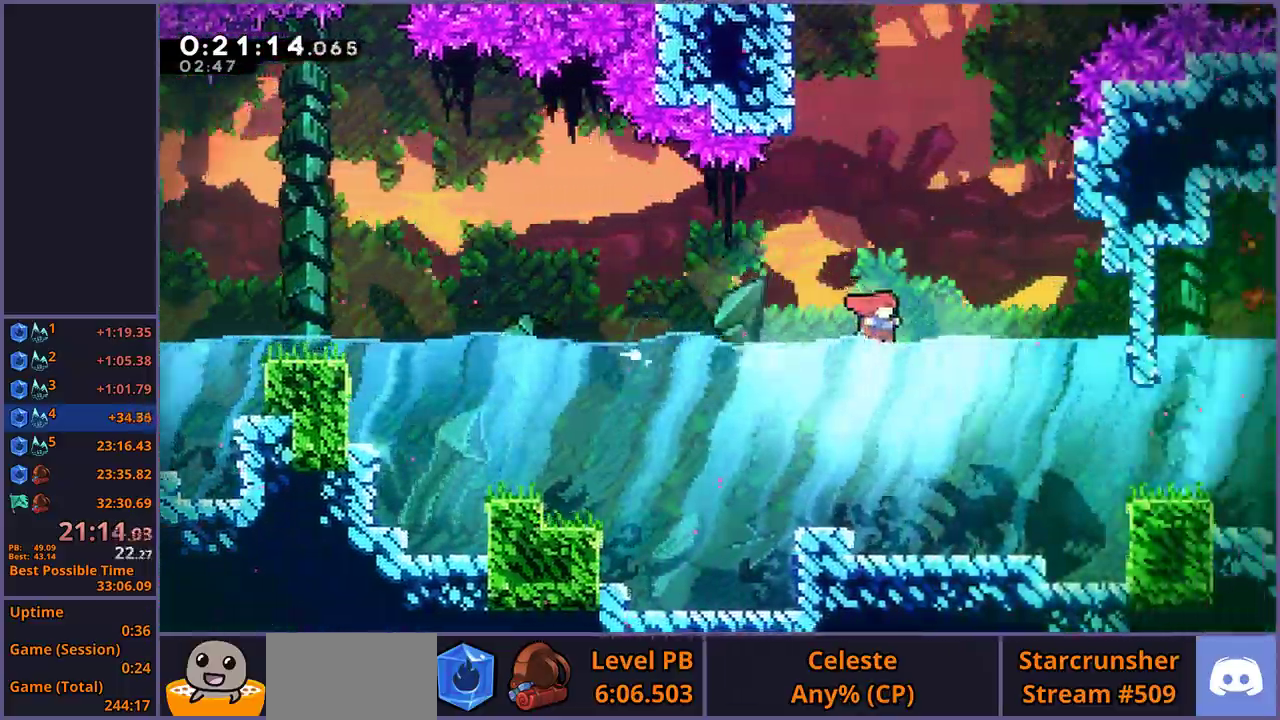
{"buttons": [], "left_stick": "right", "right_stick": "center", "events": [[100, "R1", "down"], [200, "R1", "up"], [333, "left_stick", "right"], [383, "R1", "down"], [500, "R1", "up"]]}
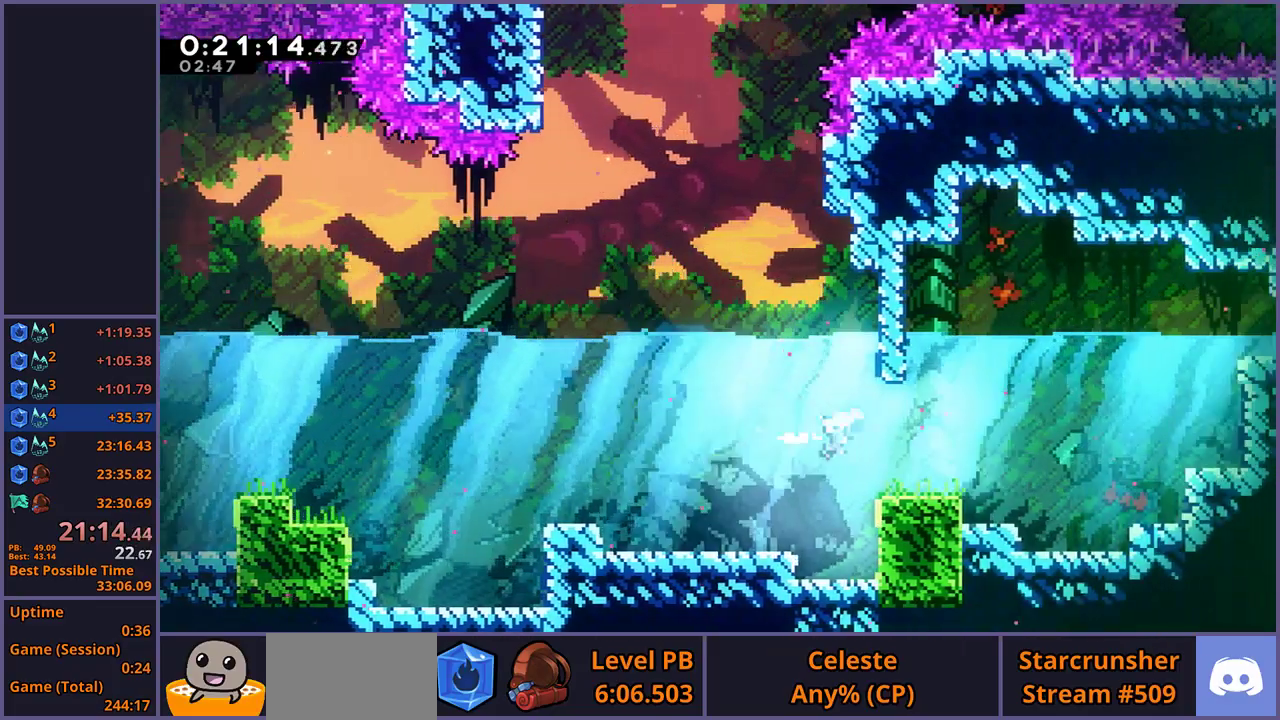
{"buttons": ["R1"], "left_stick": "up-right", "right_stick": "center", "events": [[183, "R1", "down"], [233, "left_stick", "up-right"], [267, "R1", "up"], [483, "R1", "down"]]}
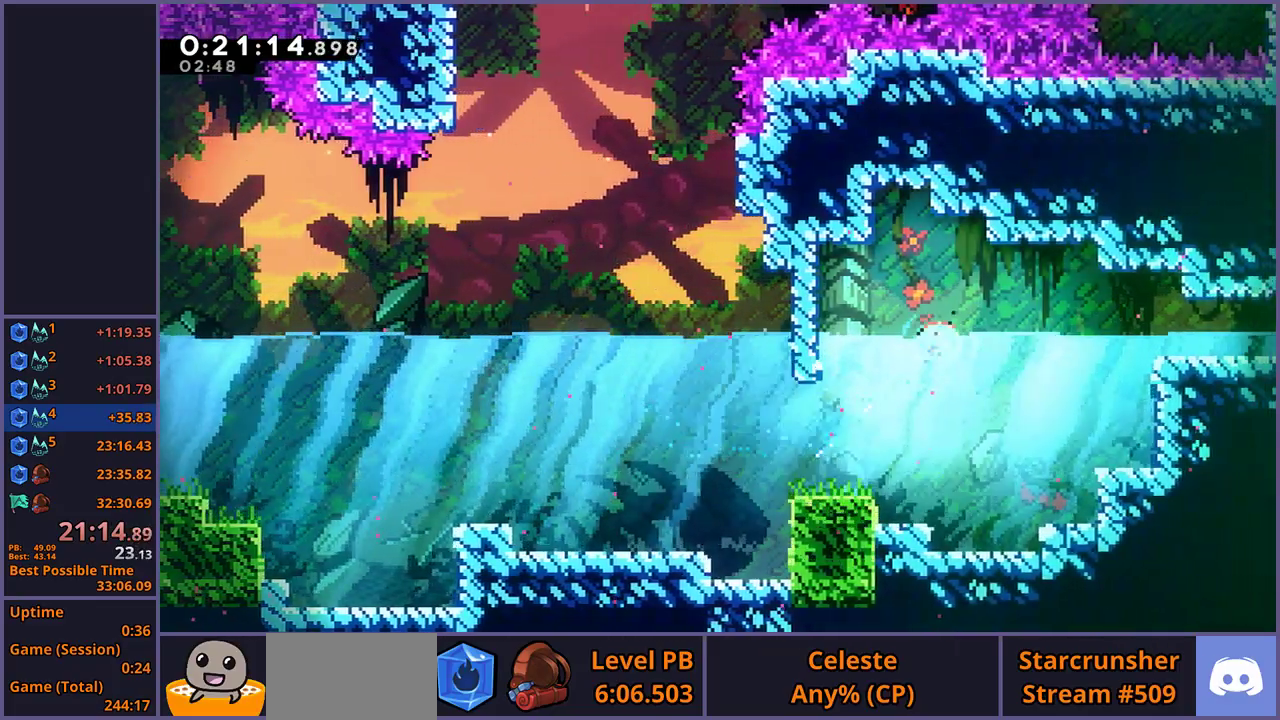
{"buttons": ["R1"], "left_stick": "right", "right_stick": "center", "events": [[33, "left_stick", "right"], [67, "R1", "up"], [233, "R1", "down"], [317, "R1", "up"], [450, "R1", "down"]]}
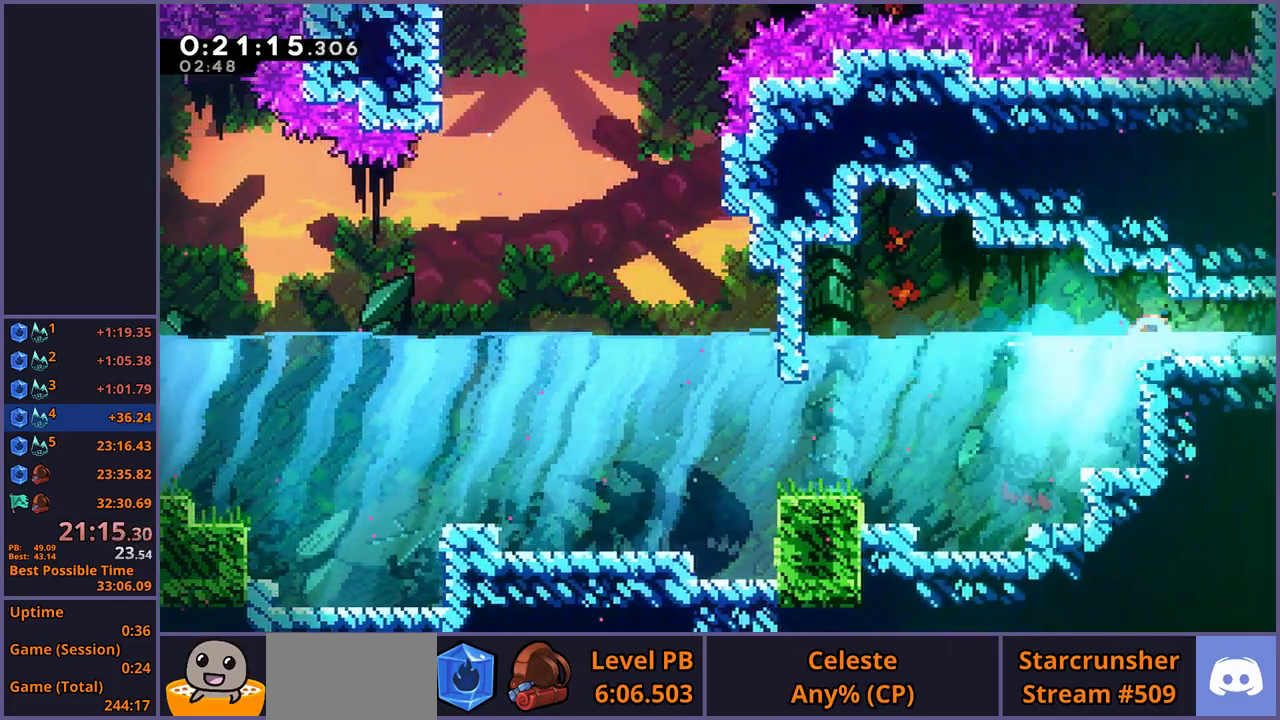
{"buttons": [], "left_stick": "center", "right_stick": "center", "events": [[83, "R1", "up"], [433, "left_stick", "center"]]}
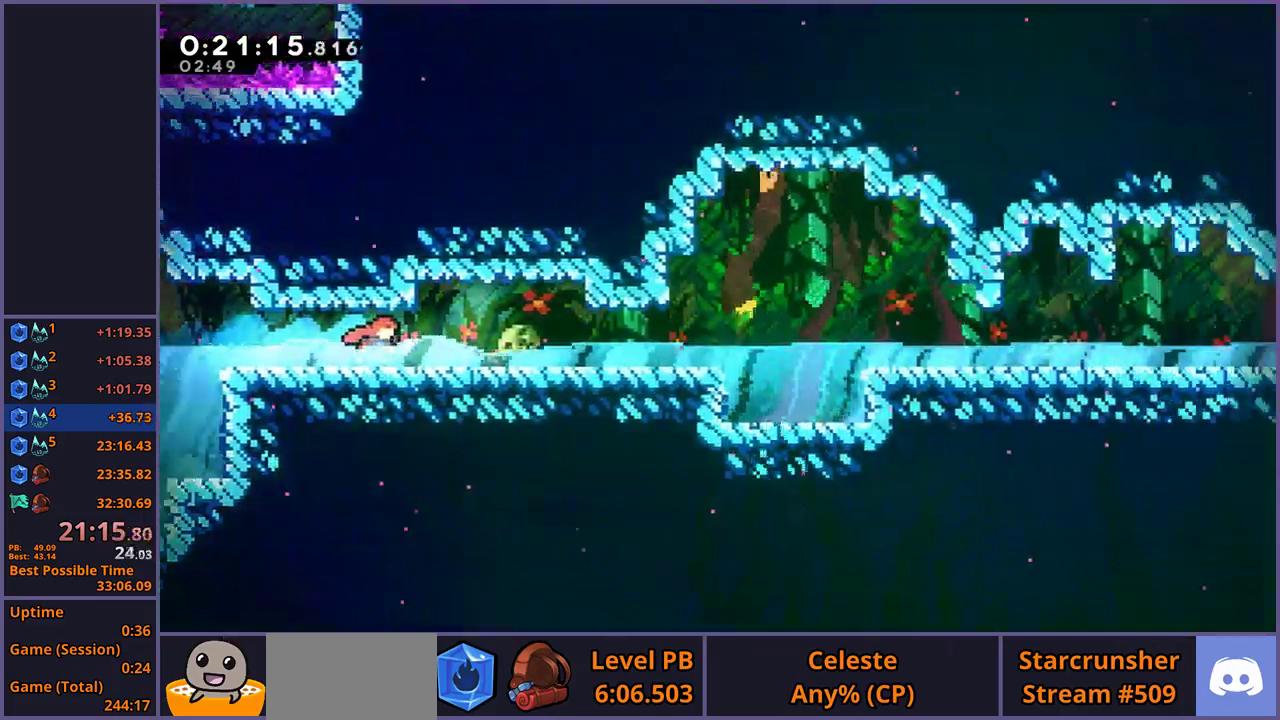
{"buttons": [], "left_stick": "down-right", "right_stick": "center", "events": [[367, "left_stick", "down-right"]]}
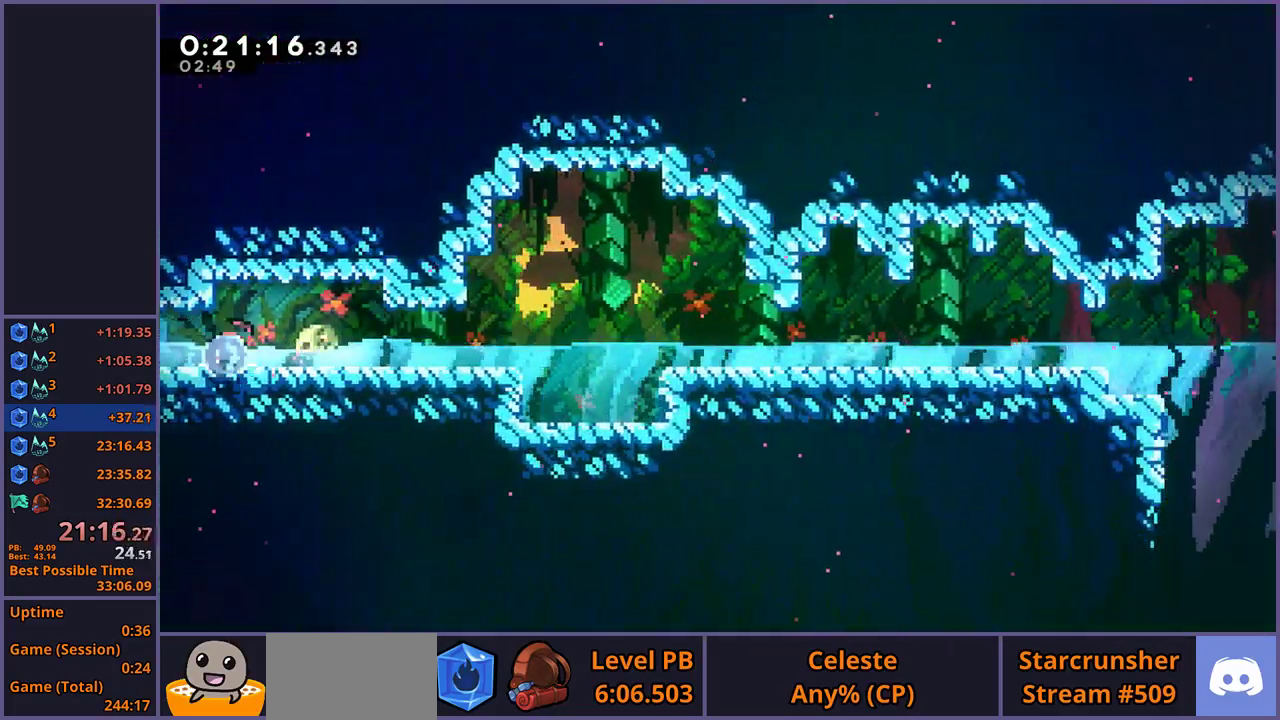
{"buttons": [], "left_stick": "down-right", "right_stick": "center", "events": [[17, "R1", "down"], [83, "CROSS", "down"], [133, "CROSS", "up"], [133, "R1", "up"], [317, "CROSS", "down"], [400, "CROSS", "up"]]}
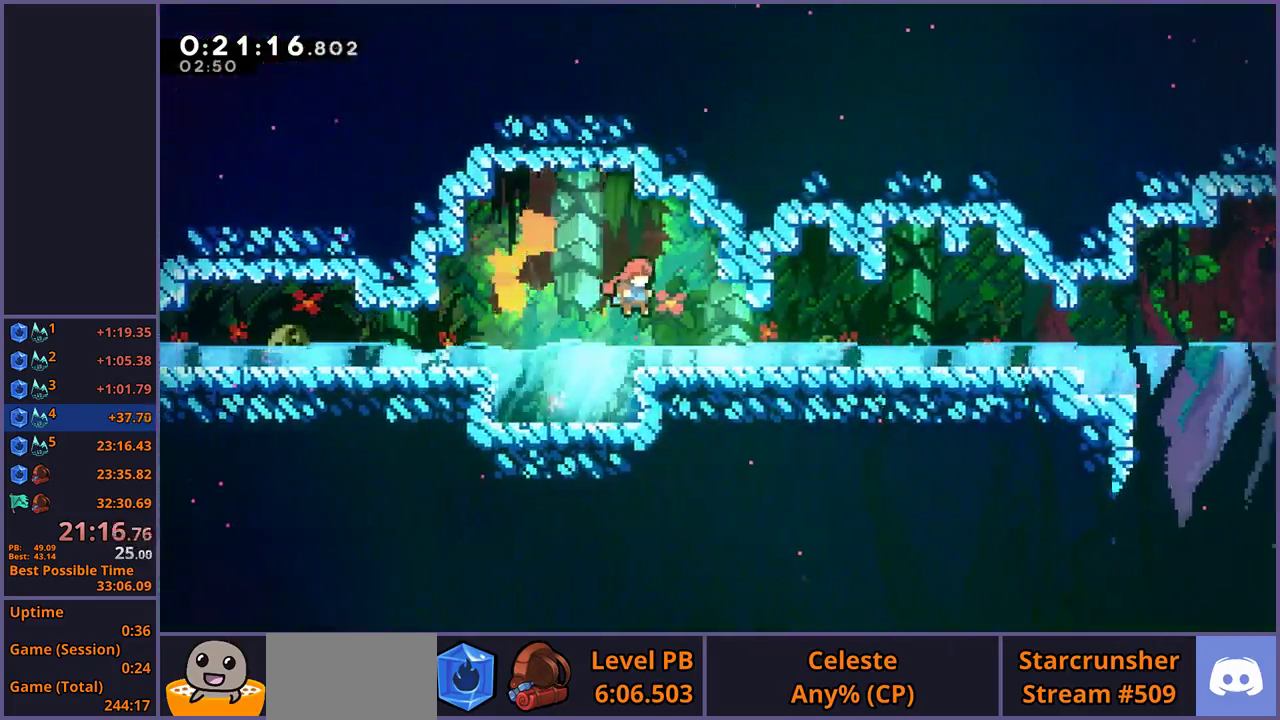
{"buttons": ["CROSS"], "left_stick": "down-right", "right_stick": "center", "events": [[167, "R1", "down"], [300, "CROSS", "down"], [350, "CROSS", "up"], [350, "R1", "up"], [500, "CROSS", "down"]]}
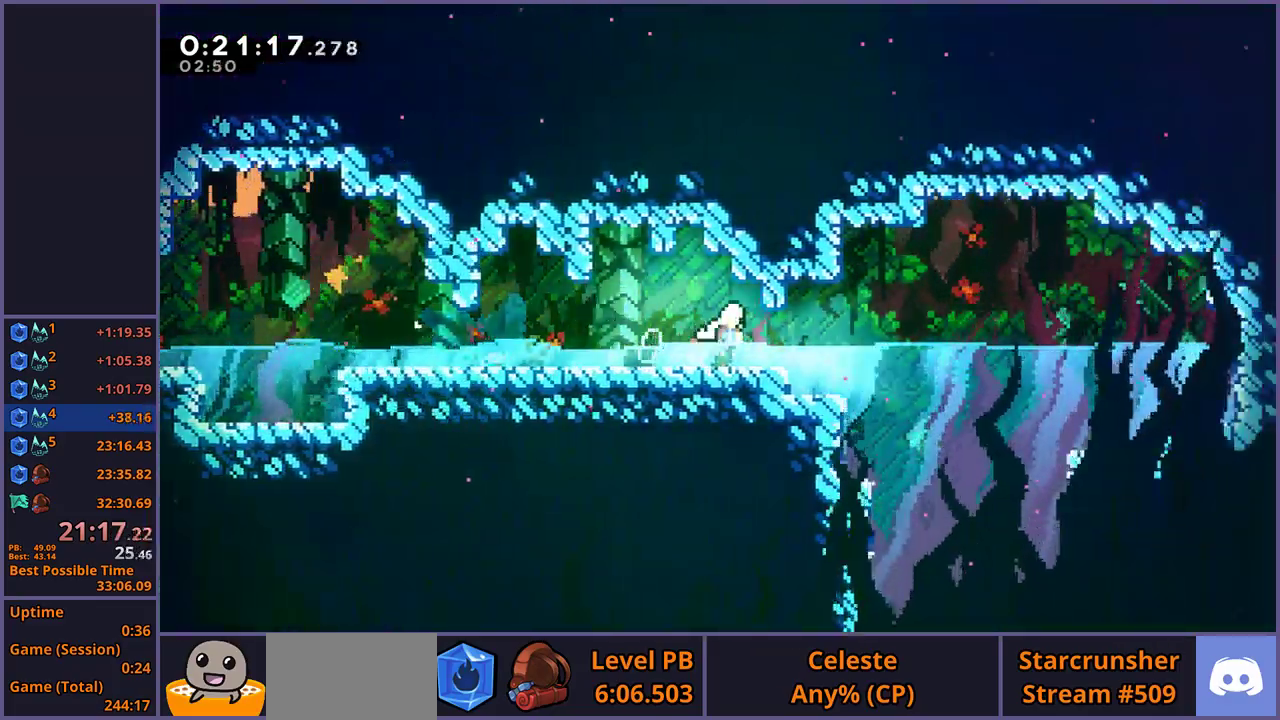
{"buttons": [], "left_stick": "down", "right_stick": "center"}
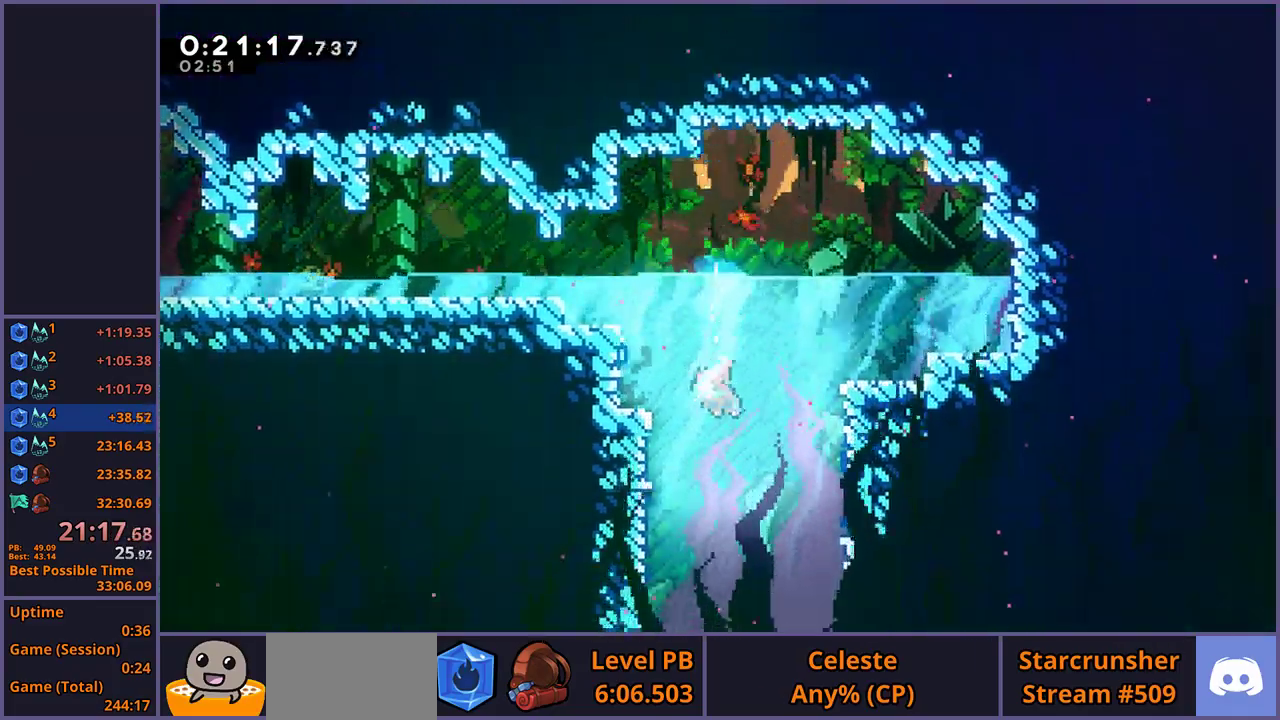
{"buttons": [], "left_stick": "down", "right_stick": "center", "events": [[17, "left_stick", "down-left"], [67, "R1", "down"], [150, "R1", "up"], [383, "R1", "down"], [383, "left_stick", "down"], [450, "R1", "up"]]}
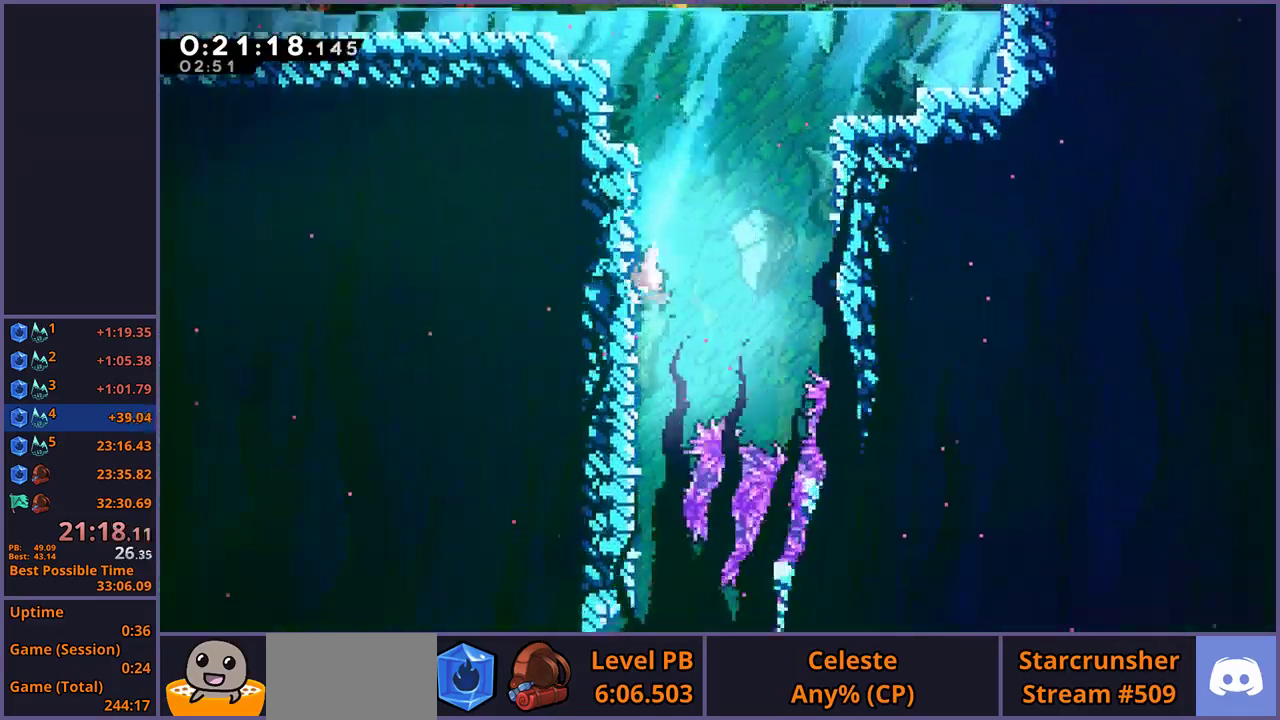
{"buttons": [], "left_stick": "down", "right_stick": "center", "events": [[117, "R1", "down"], [200, "R1", "up"], [350, "R1", "down"], [433, "R1", "up"]]}
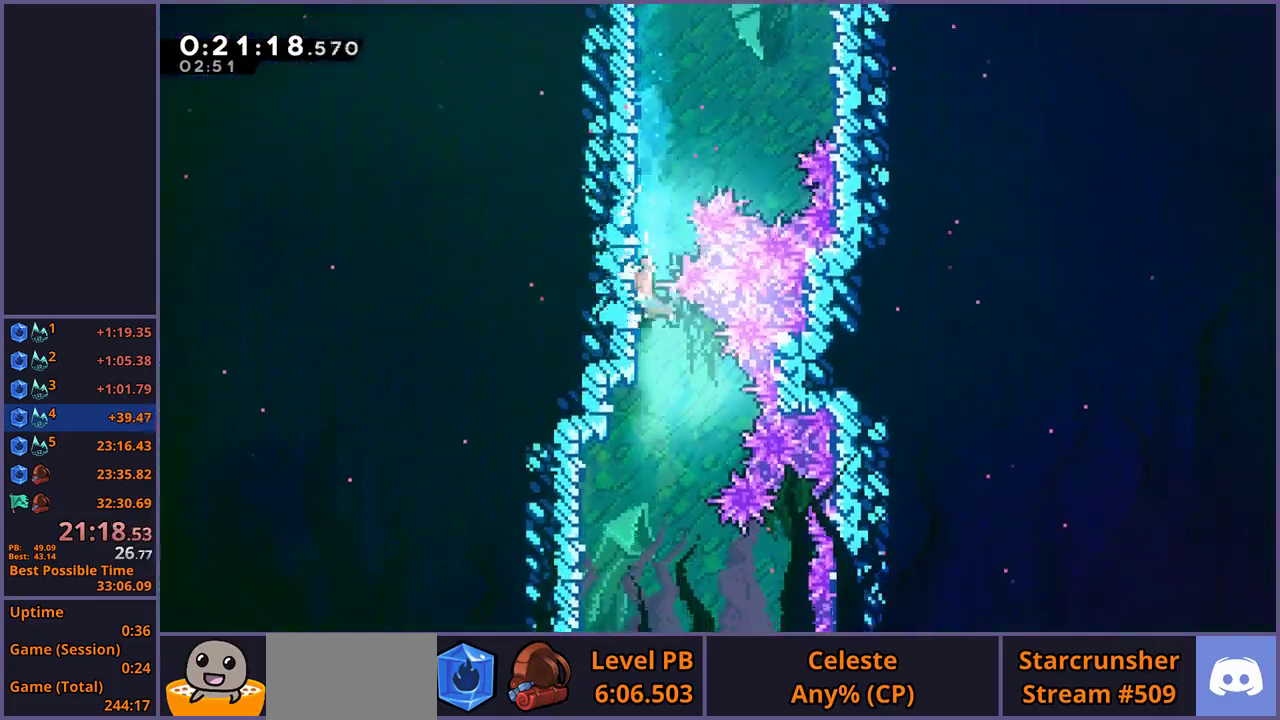
{"buttons": [], "left_stick": "down-right", "right_stick": "center", "events": [[500, "left_stick", "down-right"]]}
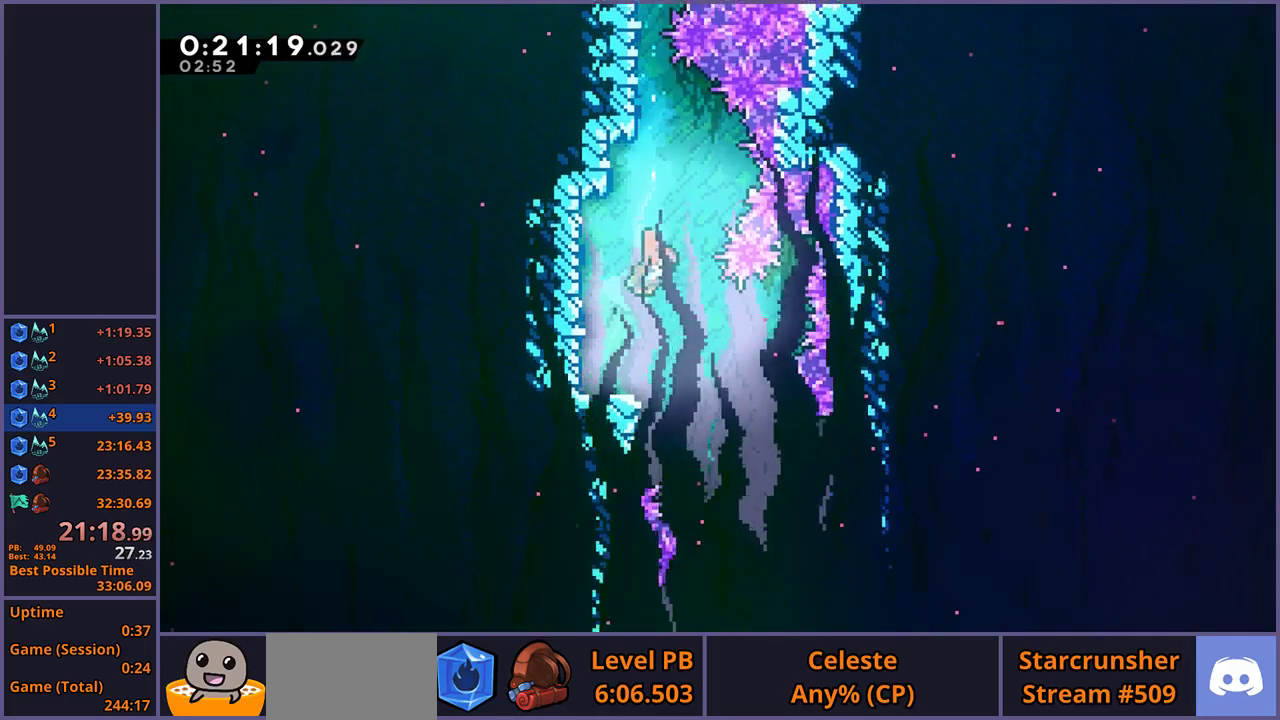
{"buttons": [], "left_stick": "down", "right_stick": "center", "events": [[67, "R1", "down"], [133, "R1", "up"], [333, "left_stick", "down"], [383, "R1", "down"], [450, "R1", "up"]]}
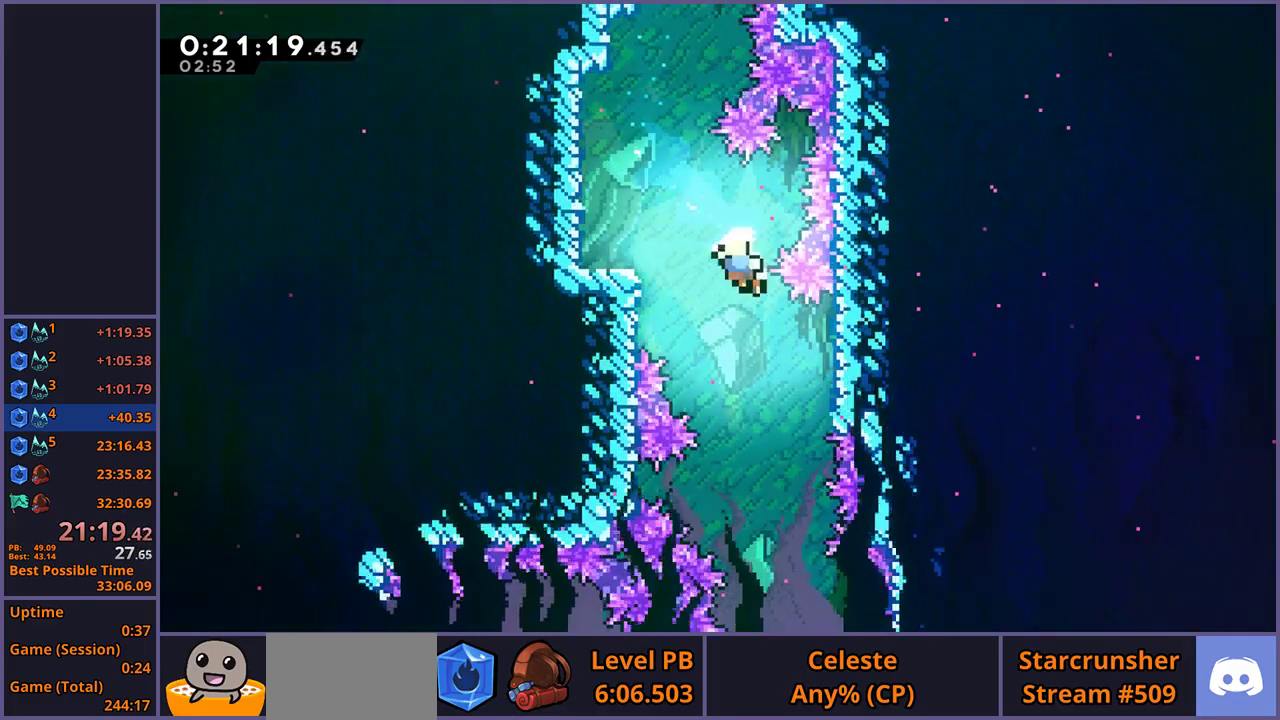
{"buttons": [], "left_stick": "center", "right_stick": "center", "events": [[117, "R1", "down"], [183, "R1", "up"], [383, "CROSS", "down"], [467, "CROSS", "up"], [483, "left_stick", "center"]]}
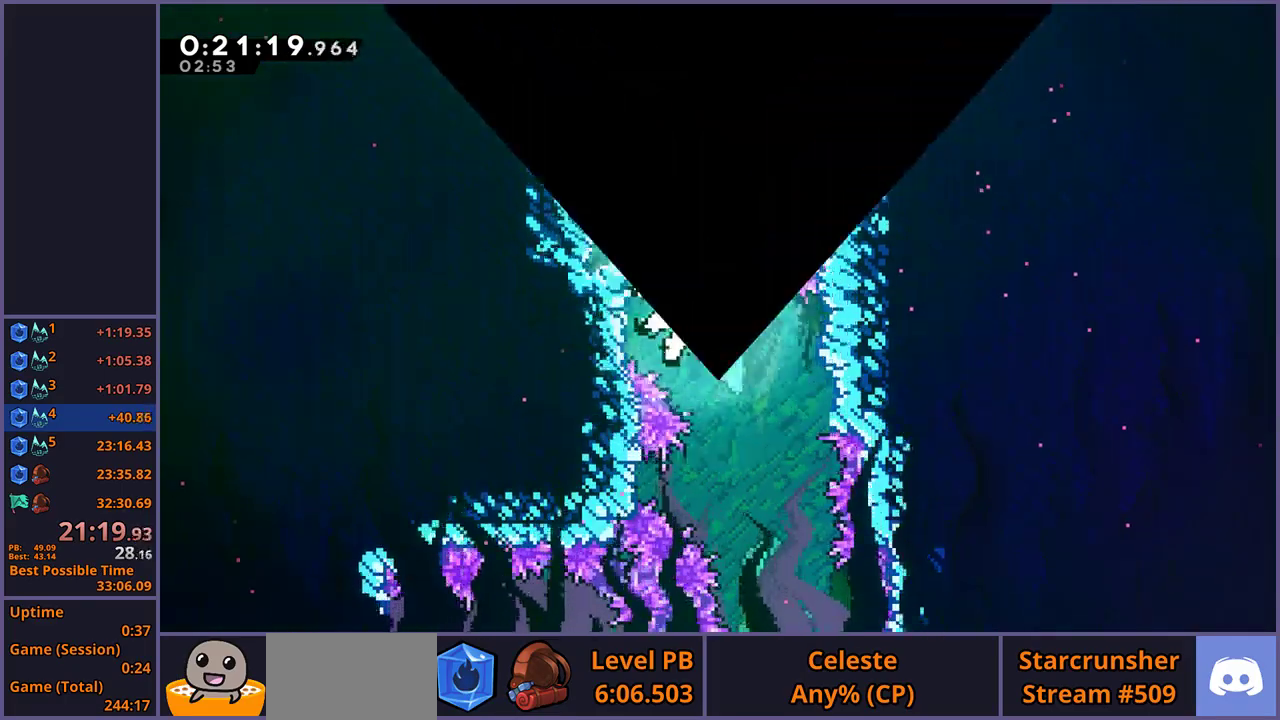
{"buttons": [], "left_stick": "center", "right_stick": "center", "events": [[33, "CROSS", "down"], [217, "CROSS", "up"]]}
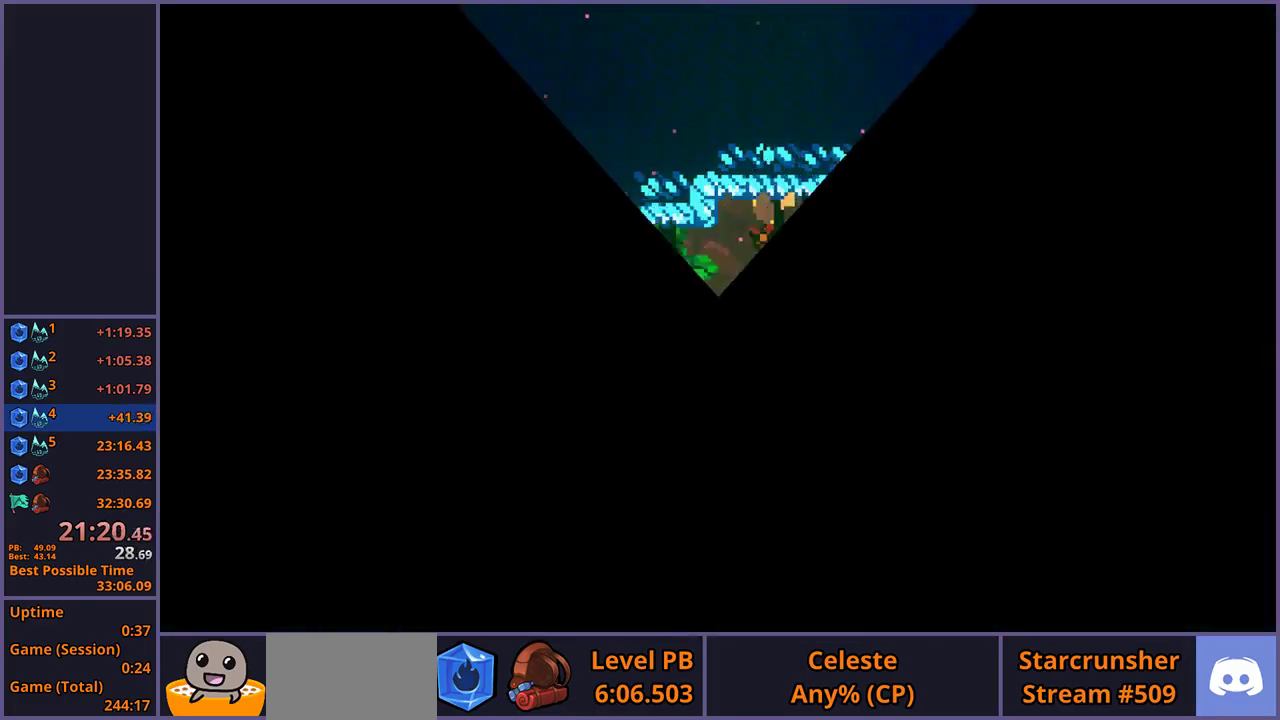
{"buttons": [], "left_stick": "center", "right_stick": "center", "events": []}
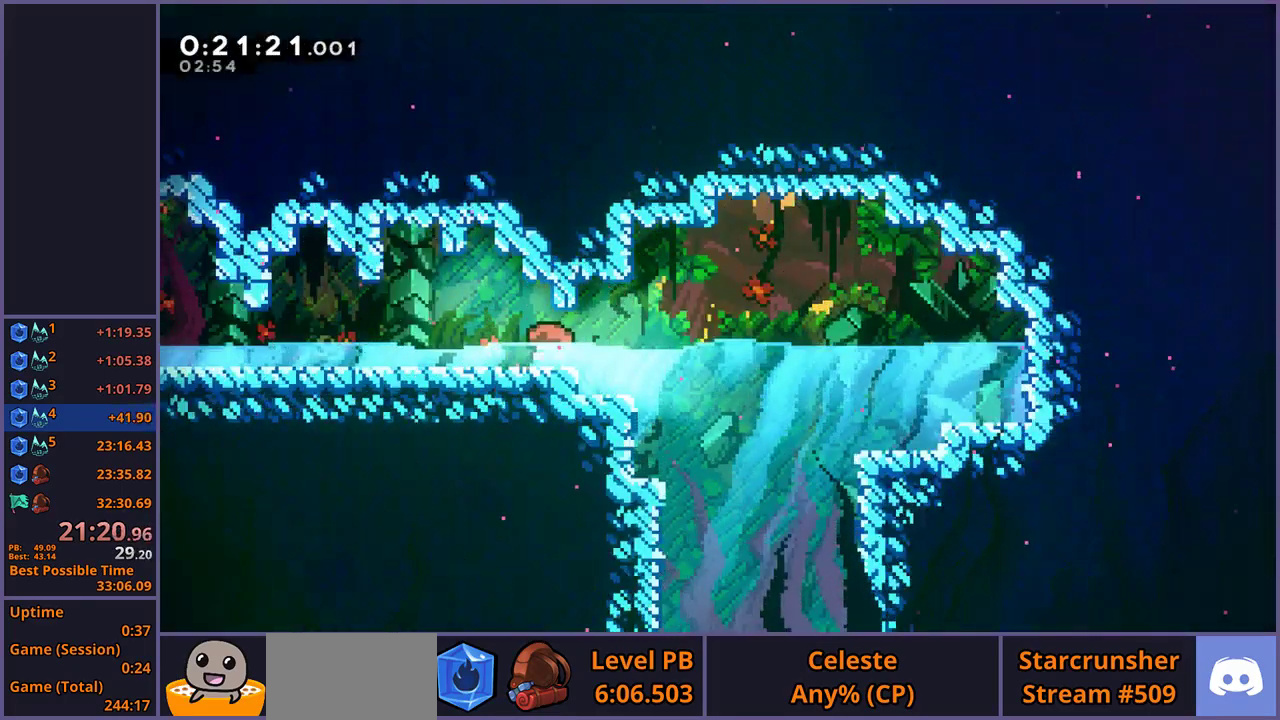
{"buttons": [], "left_stick": "down", "right_stick": "center", "events": [[50, "left_stick", "down-right"], [283, "CROSS", "down"], [317, "left_stick", "down"], [400, "CROSS", "up"]]}
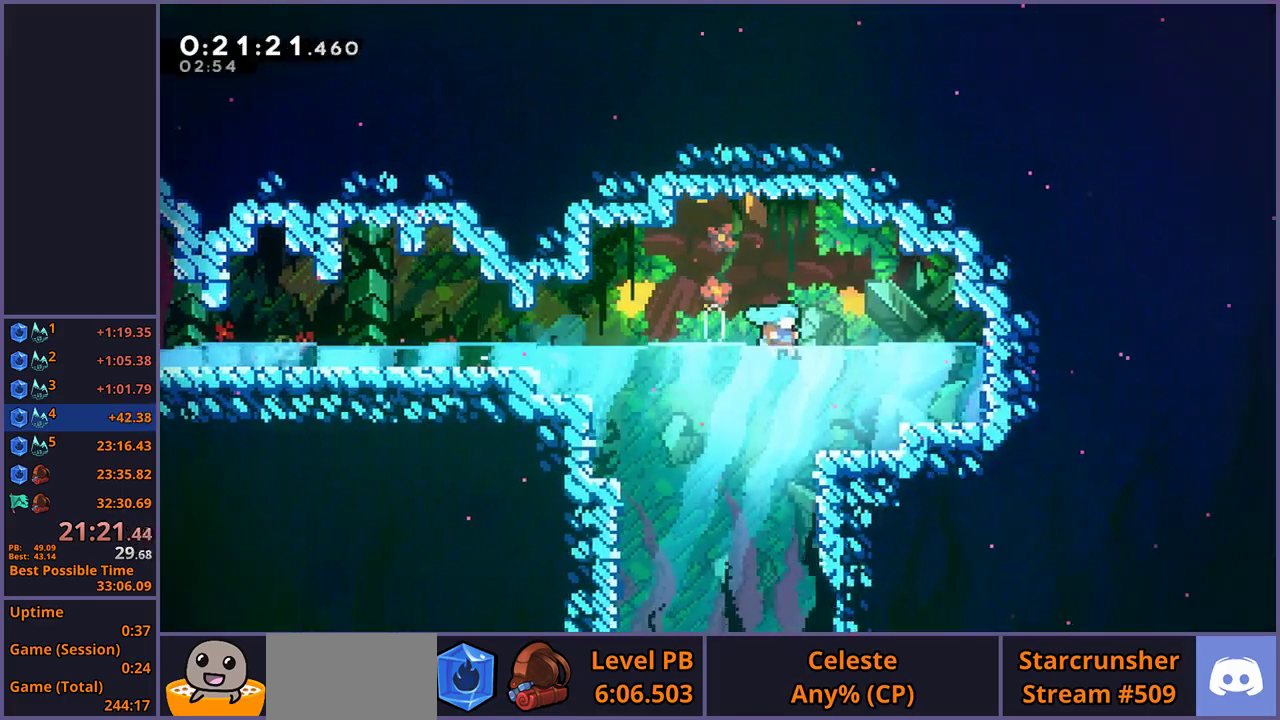
{"buttons": [], "left_stick": "down-left", "right_stick": "center", "events": [[167, "left_stick", "down-left"], [300, "R1", "down"], [383, "R1", "up"]]}
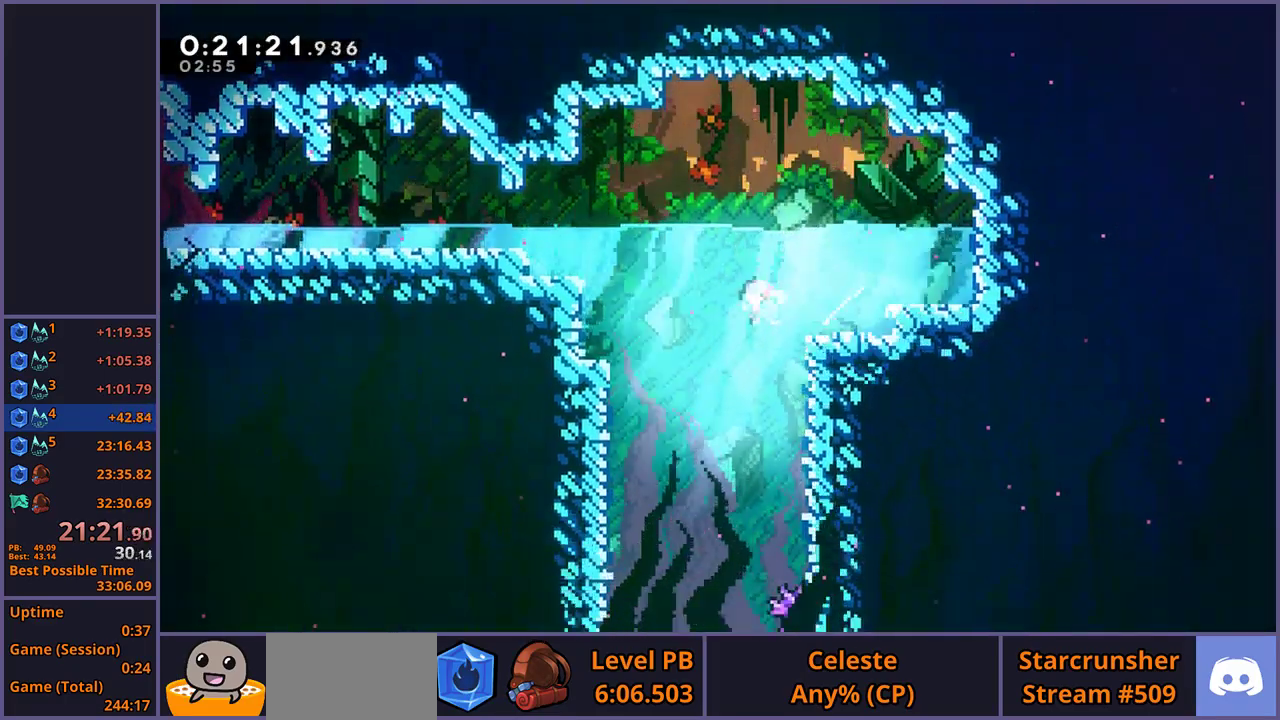
{"buttons": [], "left_stick": "down-left", "right_stick": "center", "events": [[50, "R1", "down"], [133, "R1", "up"]]}
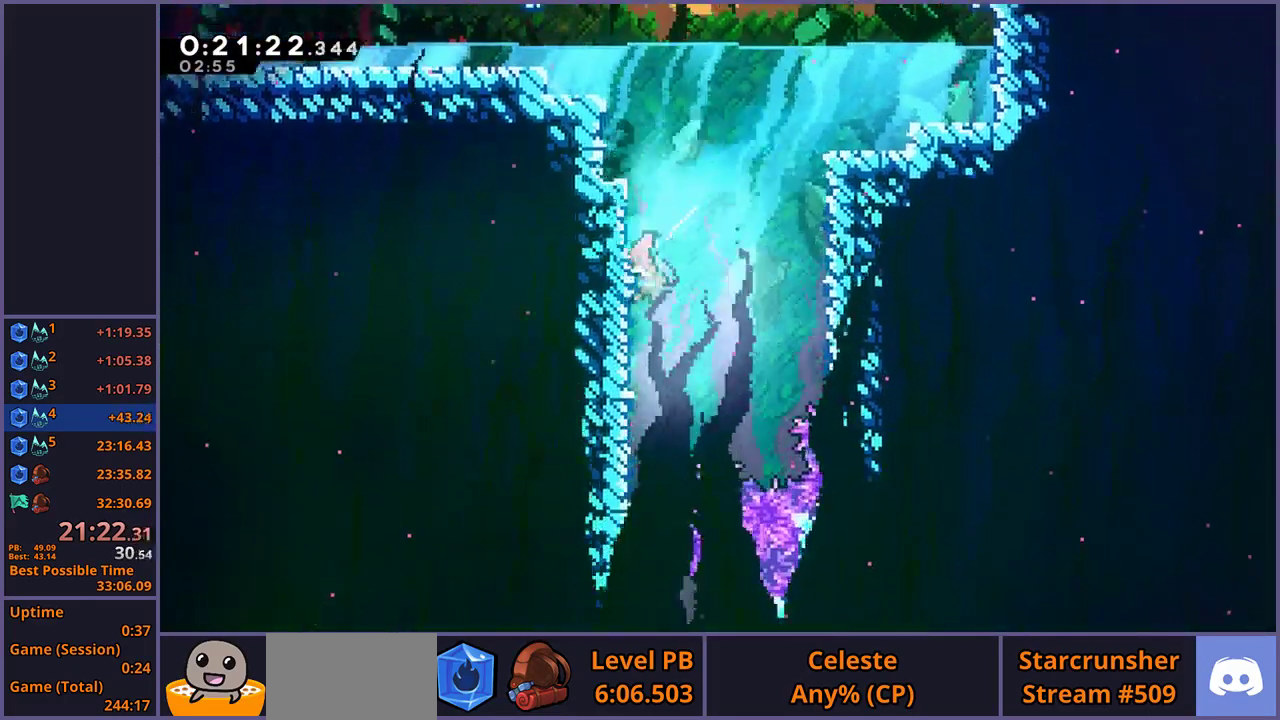
{"buttons": [], "left_stick": "down", "right_stick": "center", "events": [[100, "left_stick", "down"], [167, "R1", "down"], [250, "R1", "up"], [400, "R1", "down"], [483, "R1", "up"]]}
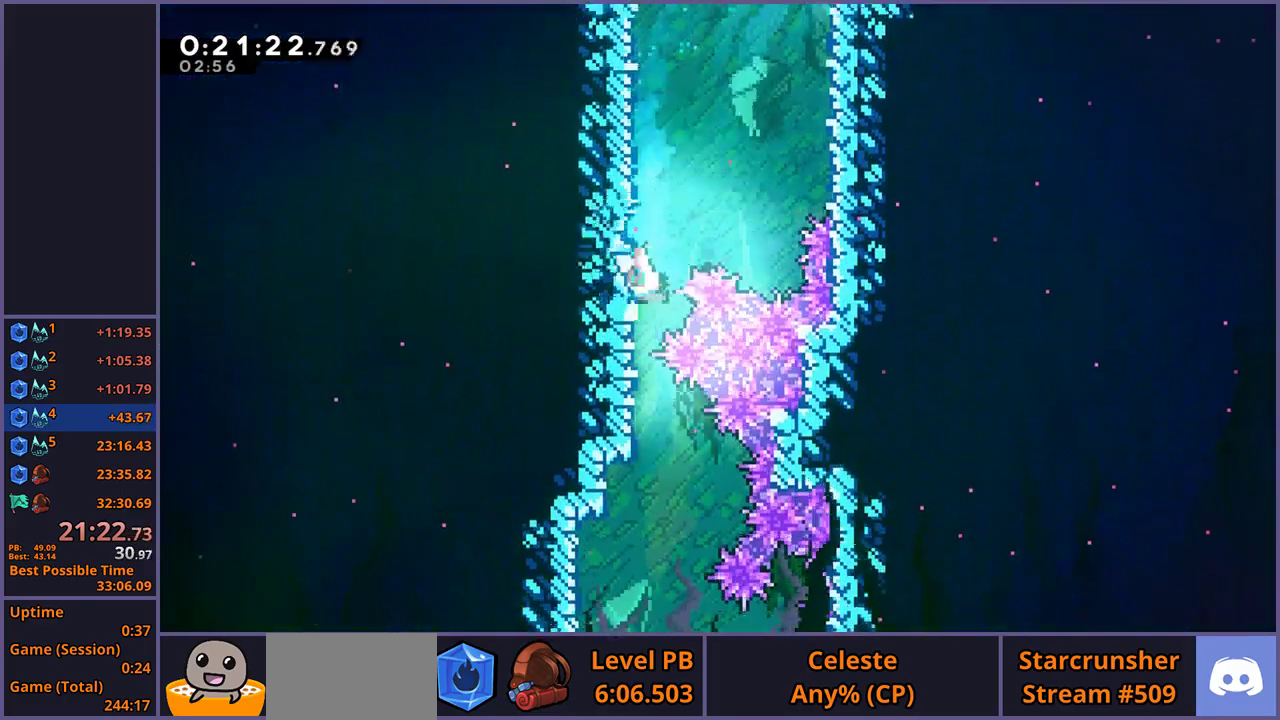
{"buttons": [], "left_stick": "down", "right_stick": "center", "events": [[133, "R1", "down"], [217, "R1", "up"], [367, "R1", "down"], [483, "R1", "up"]]}
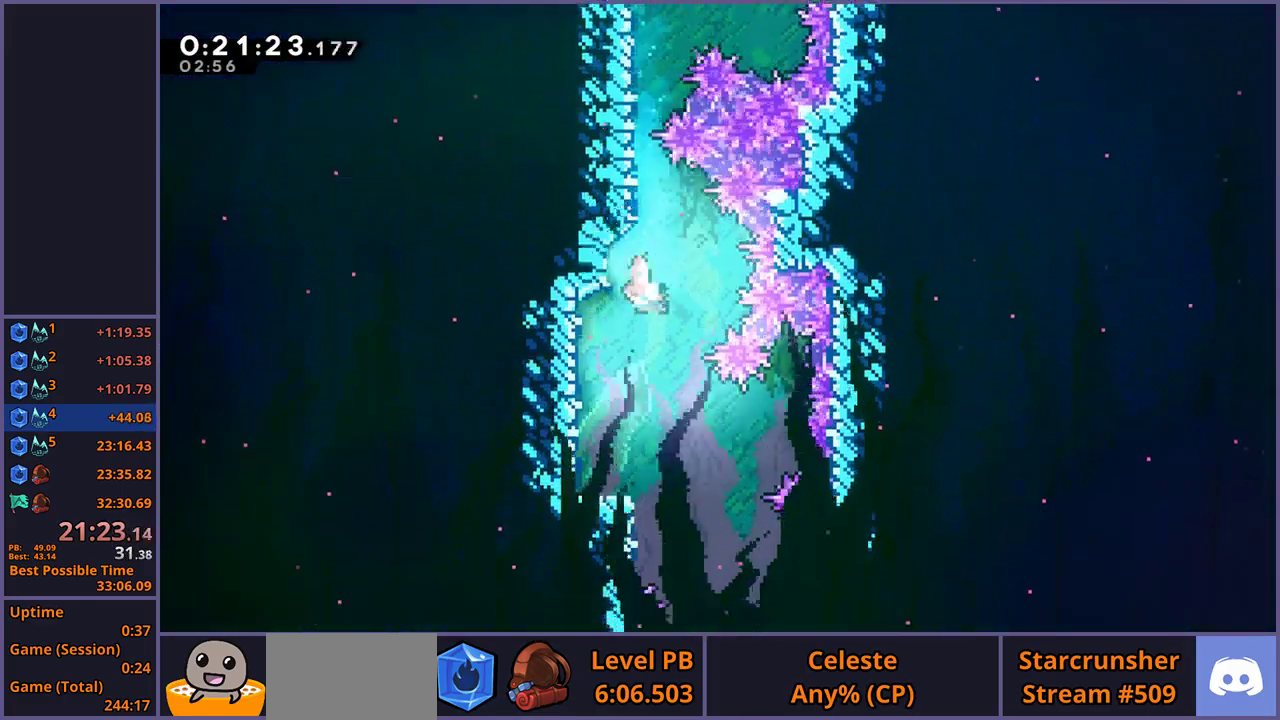
{"buttons": [], "left_stick": "down-right", "right_stick": "center", "events": [[333, "left_stick", "down-right"], [417, "R1", "down"], [500, "R1", "up"]]}
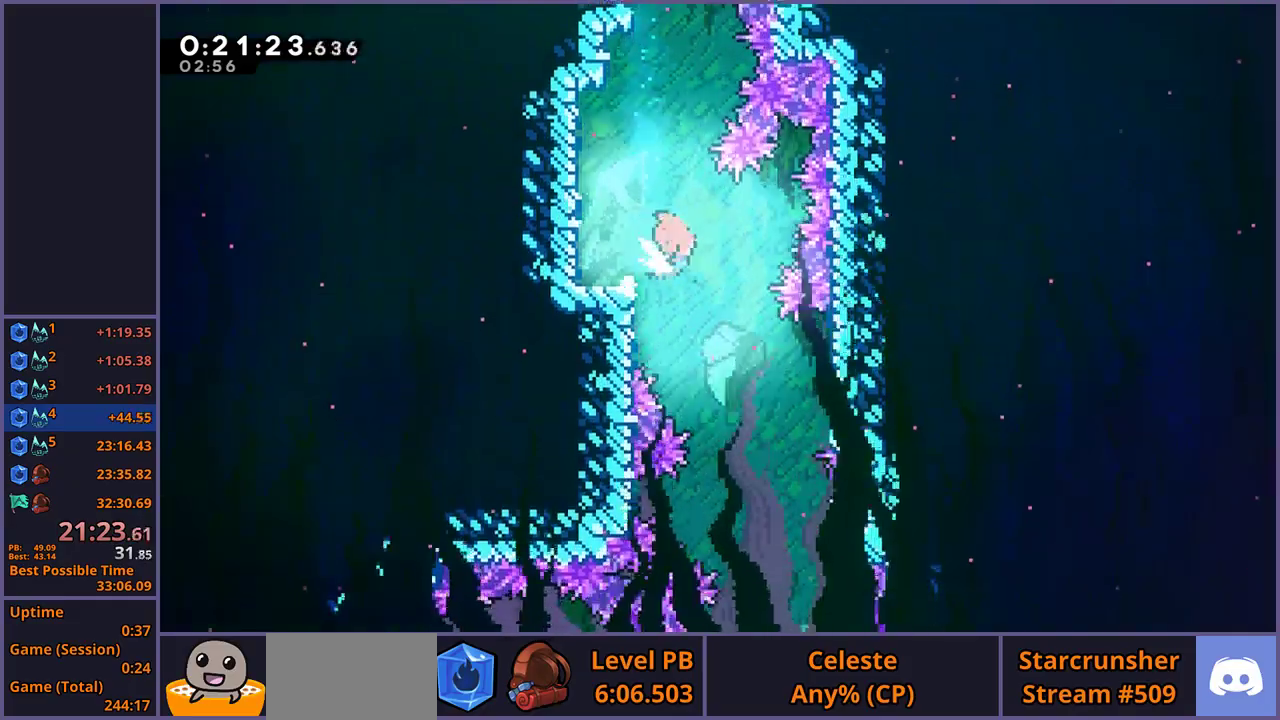
{"buttons": [], "left_stick": "down", "right_stick": "center", "events": [[67, "left_stick", "down"]]}
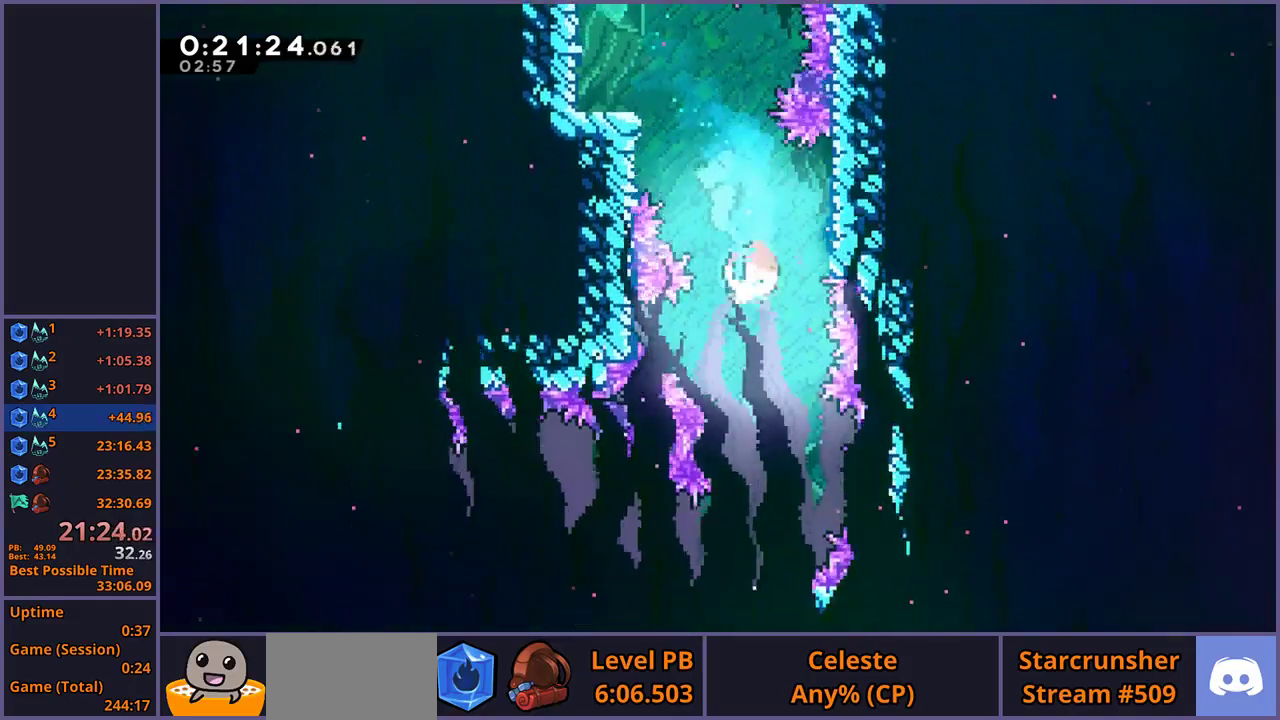
{"buttons": [], "left_stick": "down", "right_stick": "center", "events": [[150, "R1", "down"], [233, "R1", "up"]]}